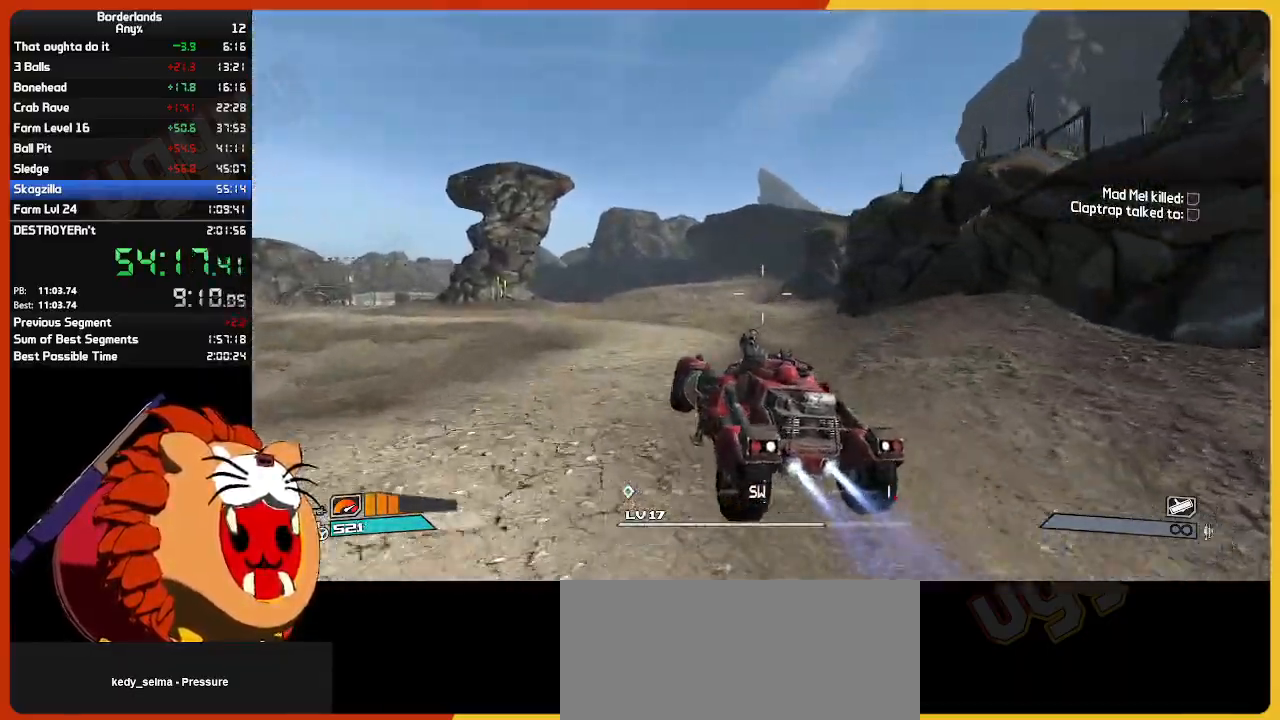
Gameplay with keyboard and mouse; each line is a JSON object with the keys and mouse buttons held at the frame after it. "events" lists presses ("down") and releases ("up") of "1", "2", "3", "4", "5", "a", "alt", "c", "caps_lock", "ctrl", "d", "down", "e", "escape", "f", "g", "left", "q", "r", "return", "right", "s", "shift", "space", "t", "tab", "up", "v", "w", "x", "z", "mouse_left", "mouse_wheel", "mouse_right", "mouse_mb4" and "mouse_mb5" between this image and that frame as [ms after this image, input, new state], when the widget could be followed in between. "mouse_left", "mouse_wheel", "mouse_right", "mouse_mb4", "mouse_mb5" = the "left", "wheel", "right", "mb4", "mb5" buttons of the "mouse" list. No other keys are recorded. "wheel" means that the mouse wheel is clicked or scrolled. "mouse_move" is the direction in which the mouse moves at that frame (one of eight, or "still"), when it could be read.
{"keys": ["w"], "mouse": [], "mouse_move": "still", "events": []}
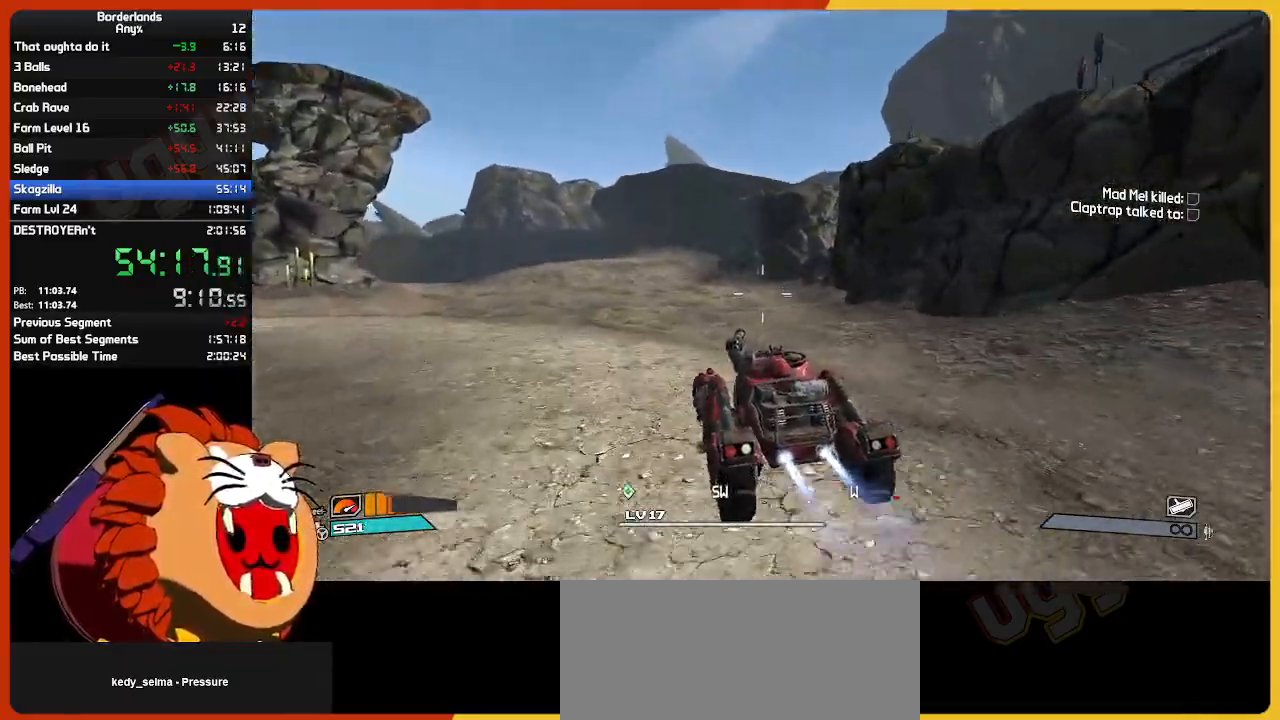
{"keys": ["w"], "mouse": [], "mouse_move": "still", "events": []}
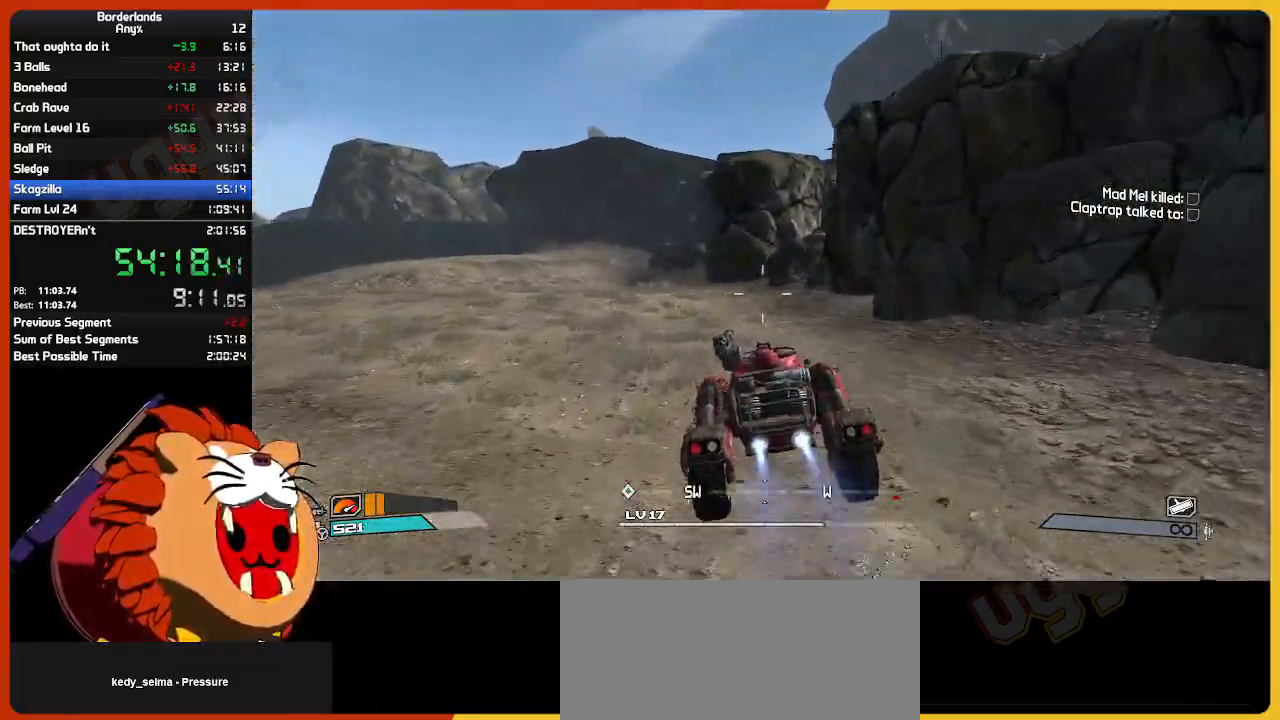
{"keys": ["w"], "mouse": [], "mouse_move": "still"}
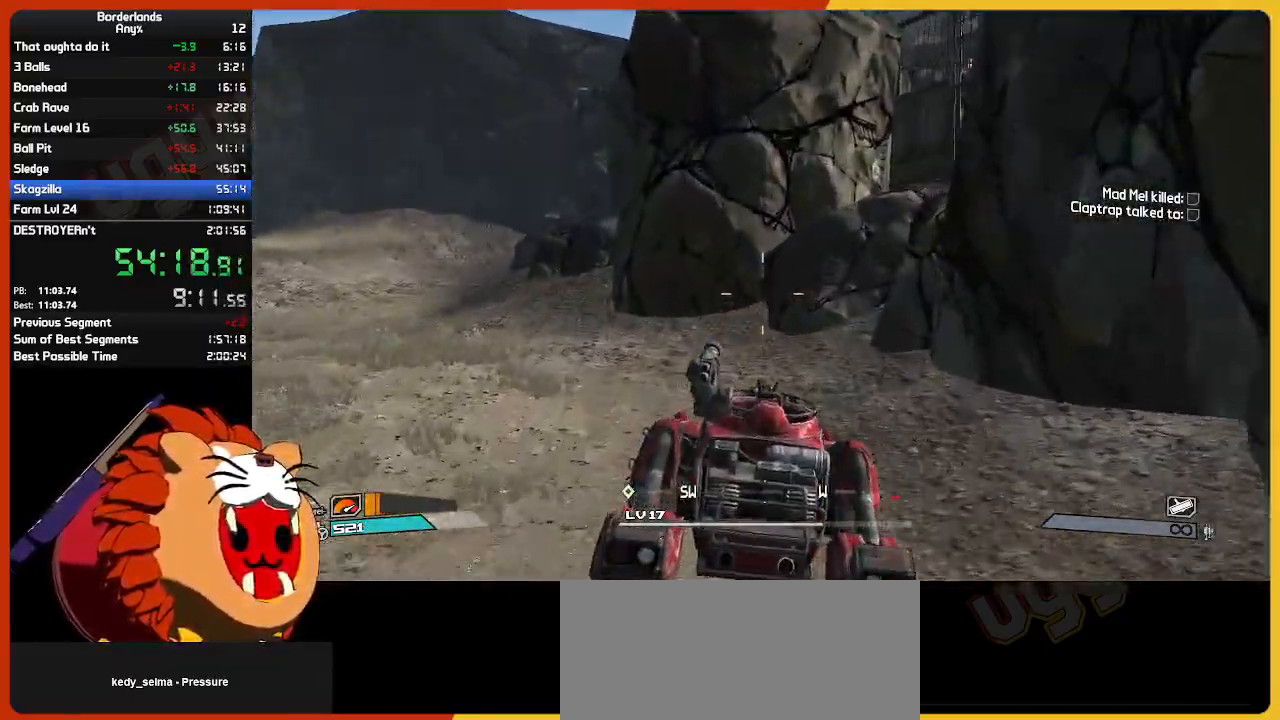
{"keys": ["w"], "mouse": [], "mouse_move": "still", "events": []}
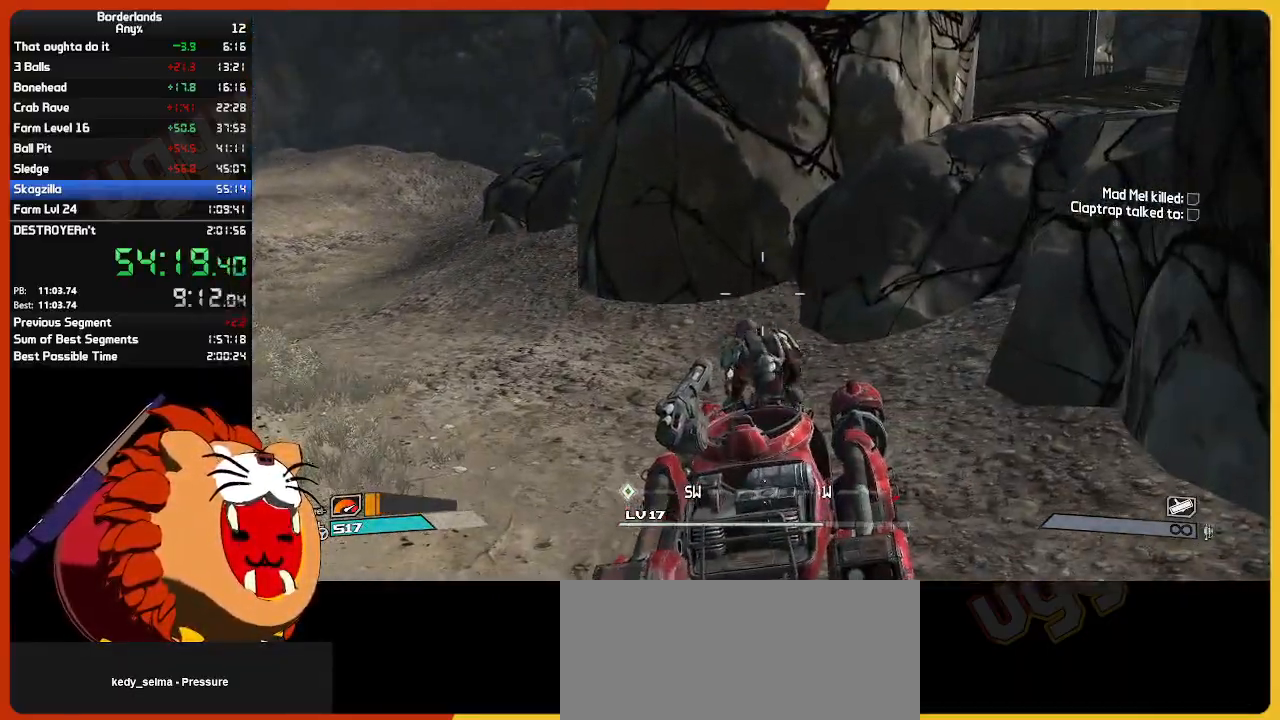
{"keys": ["a", "w"], "mouse": [], "mouse_move": "still", "events": [[284, "a", "down"]]}
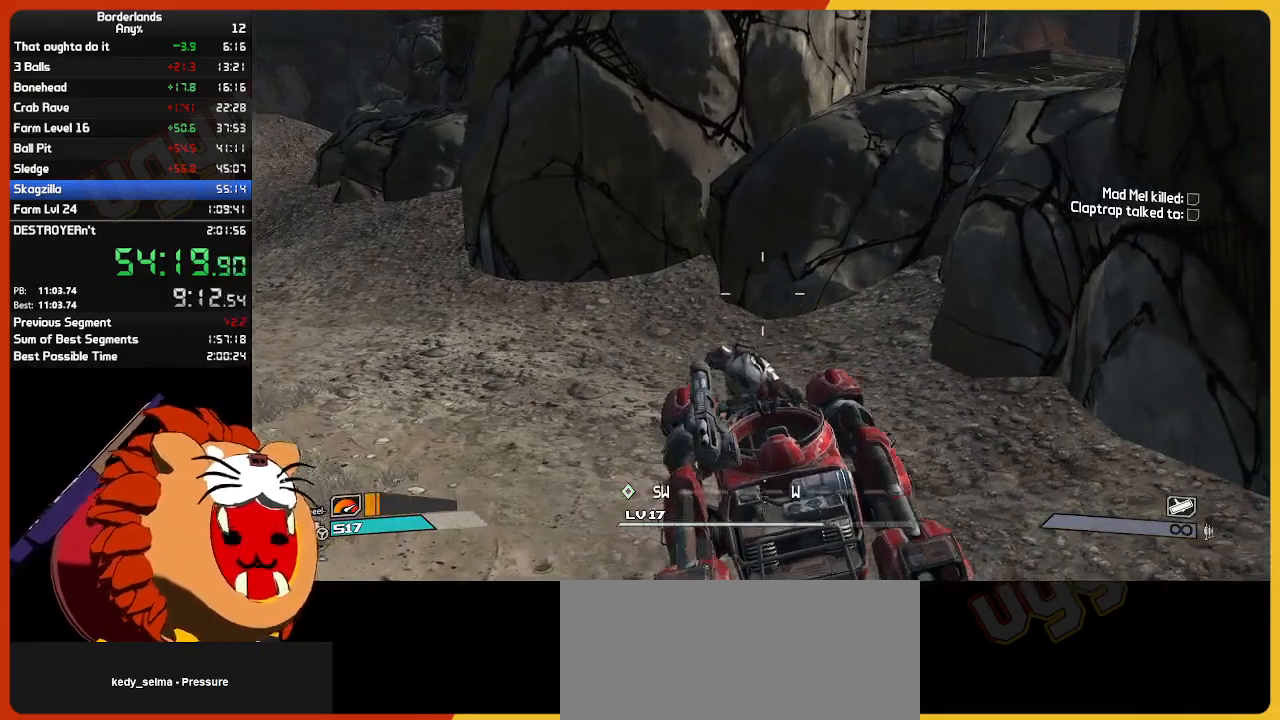
{"keys": ["a", "w"], "mouse": [], "mouse_move": "still", "events": []}
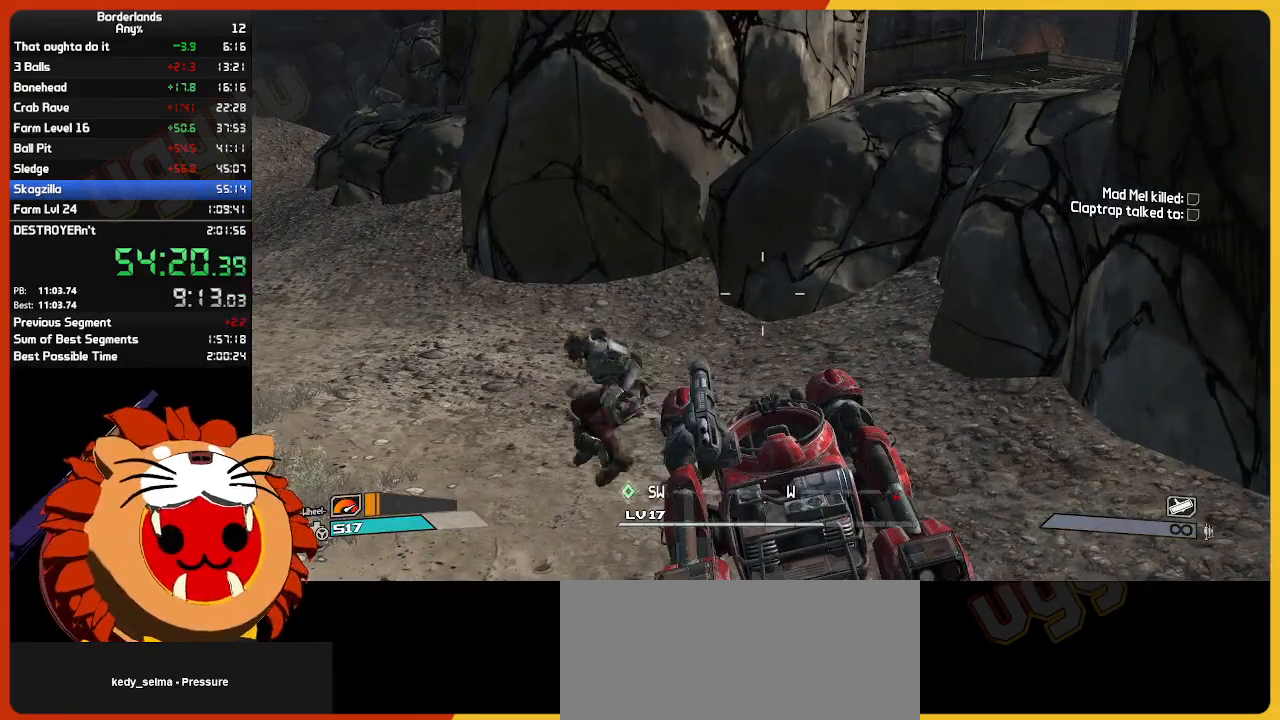
{"keys": ["w"], "mouse": [], "mouse_move": "still", "events": [[267, "a", "up"]]}
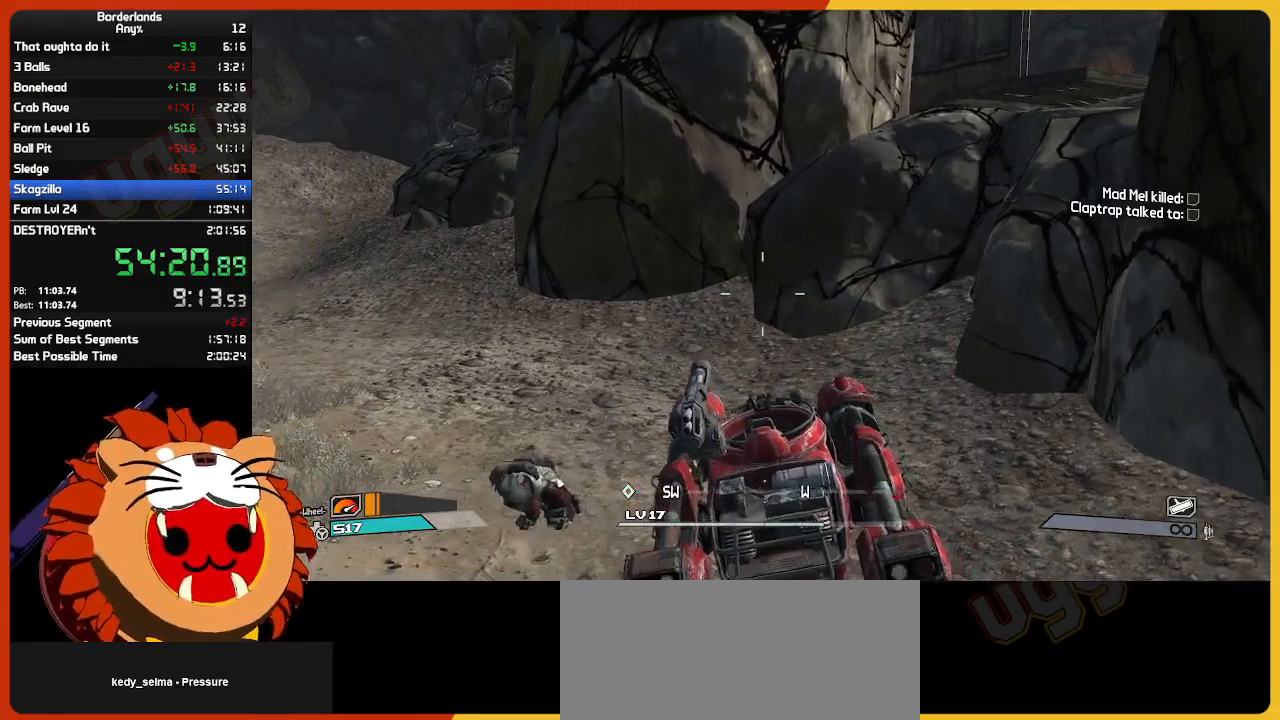
{"keys": ["w"], "mouse": [], "mouse_move": "still", "events": []}
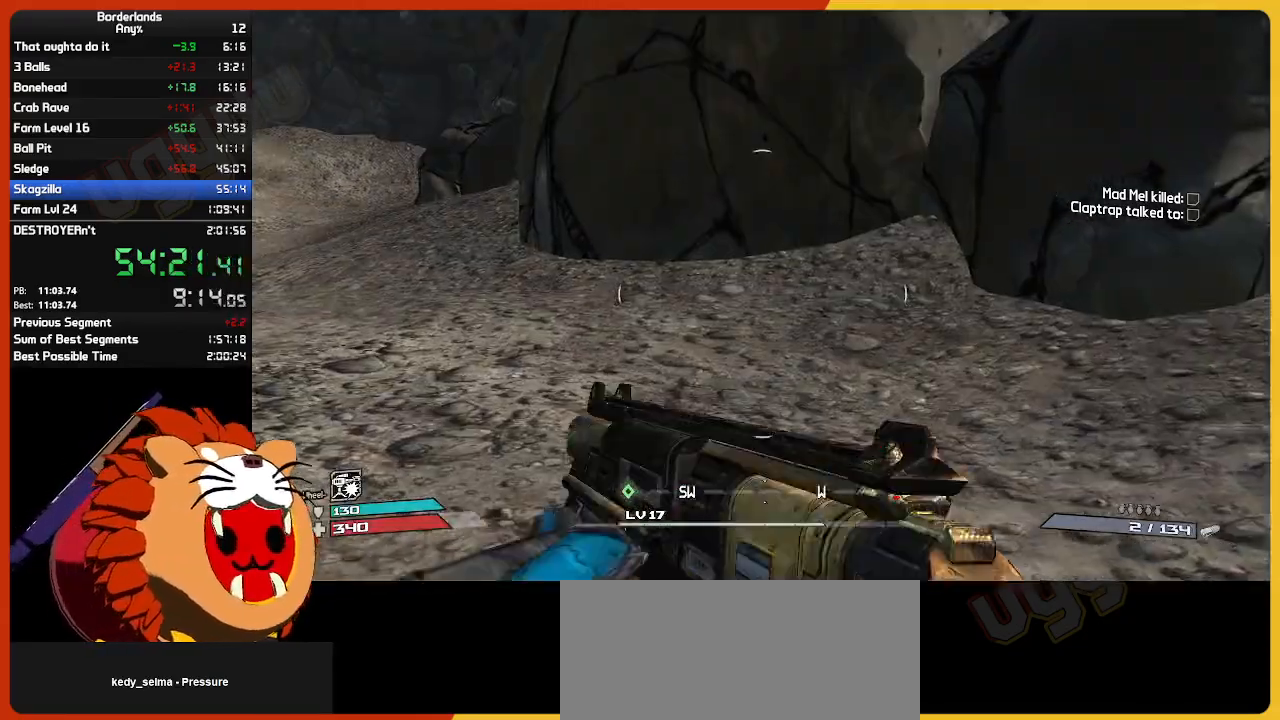
{"keys": ["w"], "mouse": [], "mouse_move": "still", "events": [[67, "shift", "down"], [217, "shift", "up"]]}
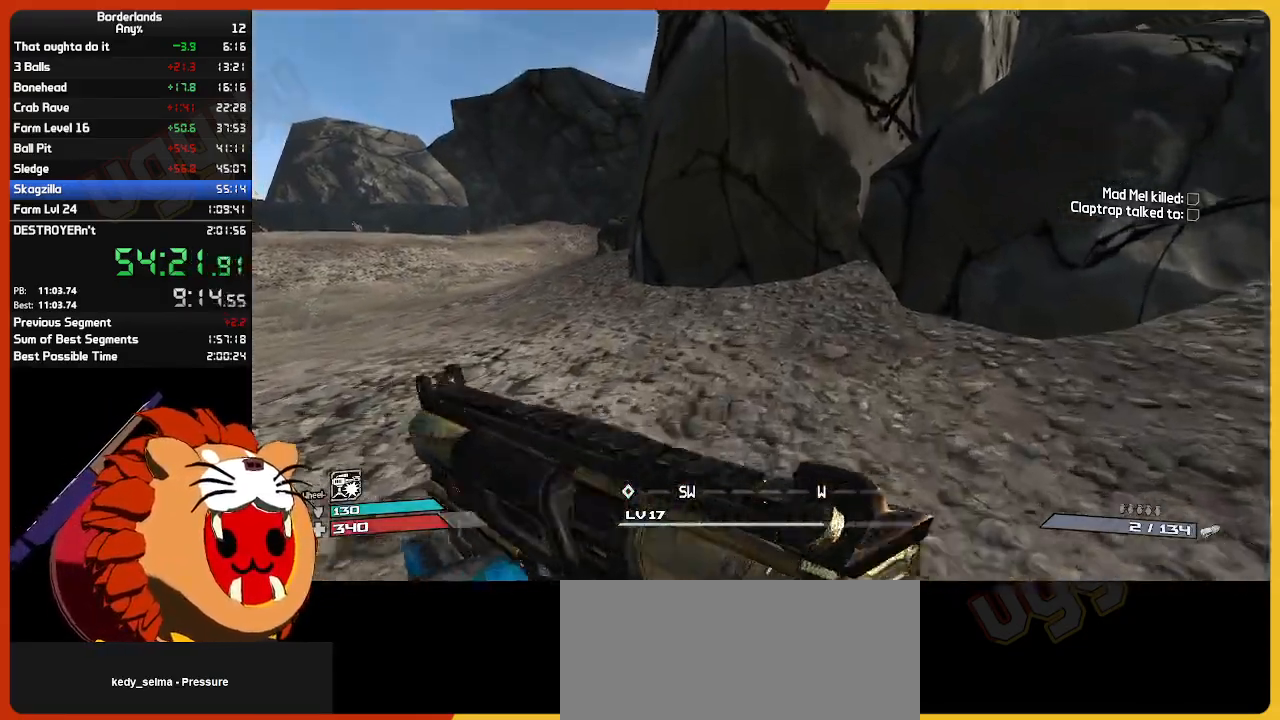
{"keys": ["w"], "mouse": [], "mouse_move": "still", "events": []}
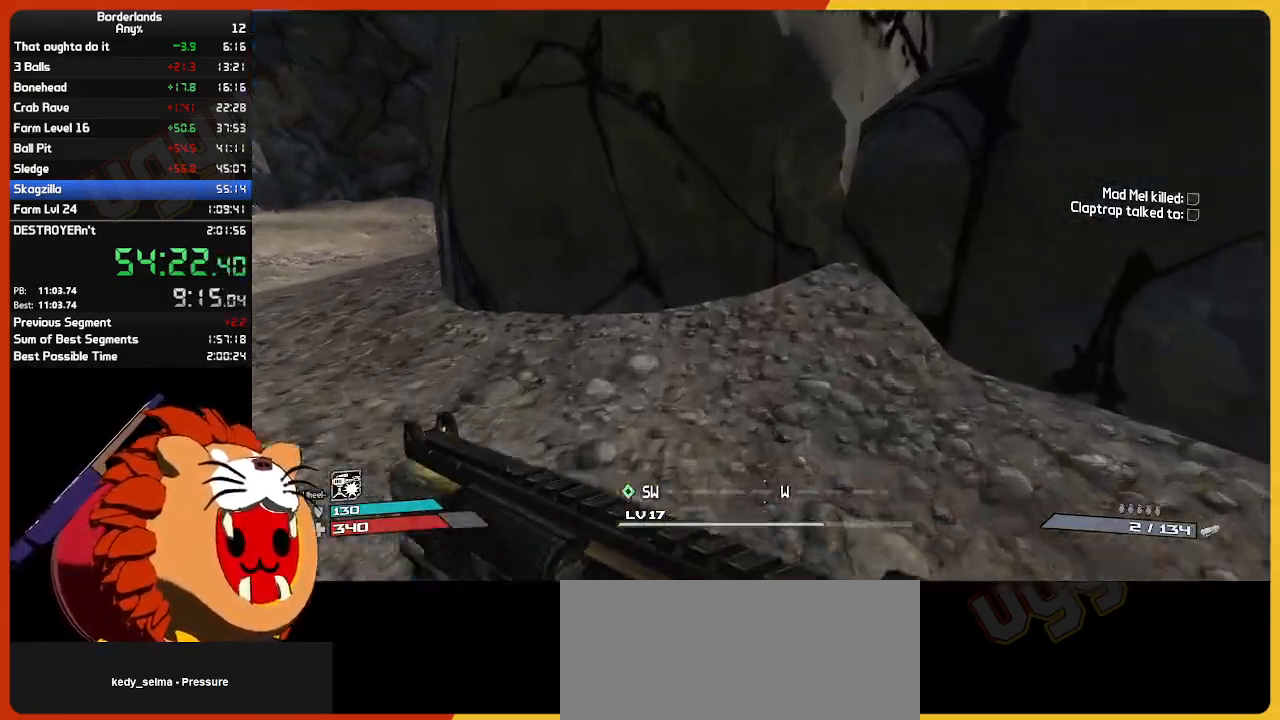
{"keys": ["w"], "mouse": [], "mouse_move": "right", "events": []}
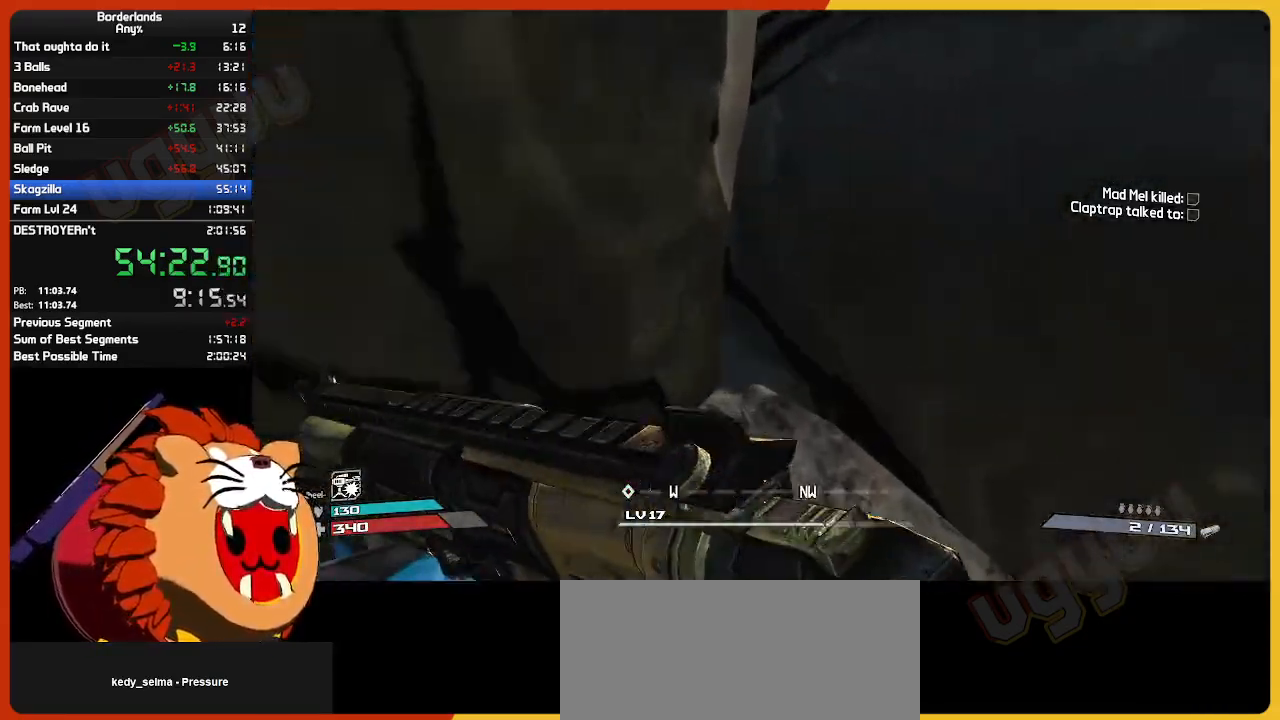
{"keys": ["space"], "mouse": [], "mouse_move": "down-right", "events": [[117, "w", "up"], [450, "space", "down"]]}
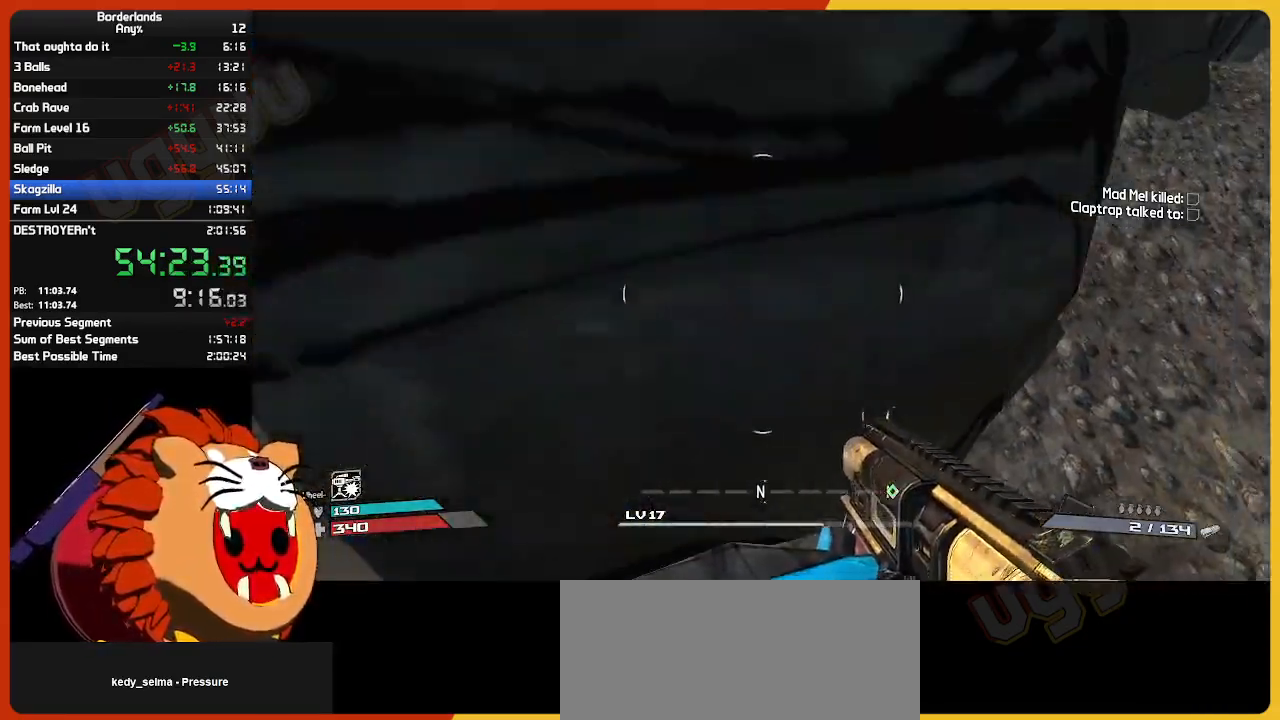
{"keys": ["w"], "mouse": [], "mouse_move": "up", "events": [[84, "w", "down"], [134, "space", "up"]]}
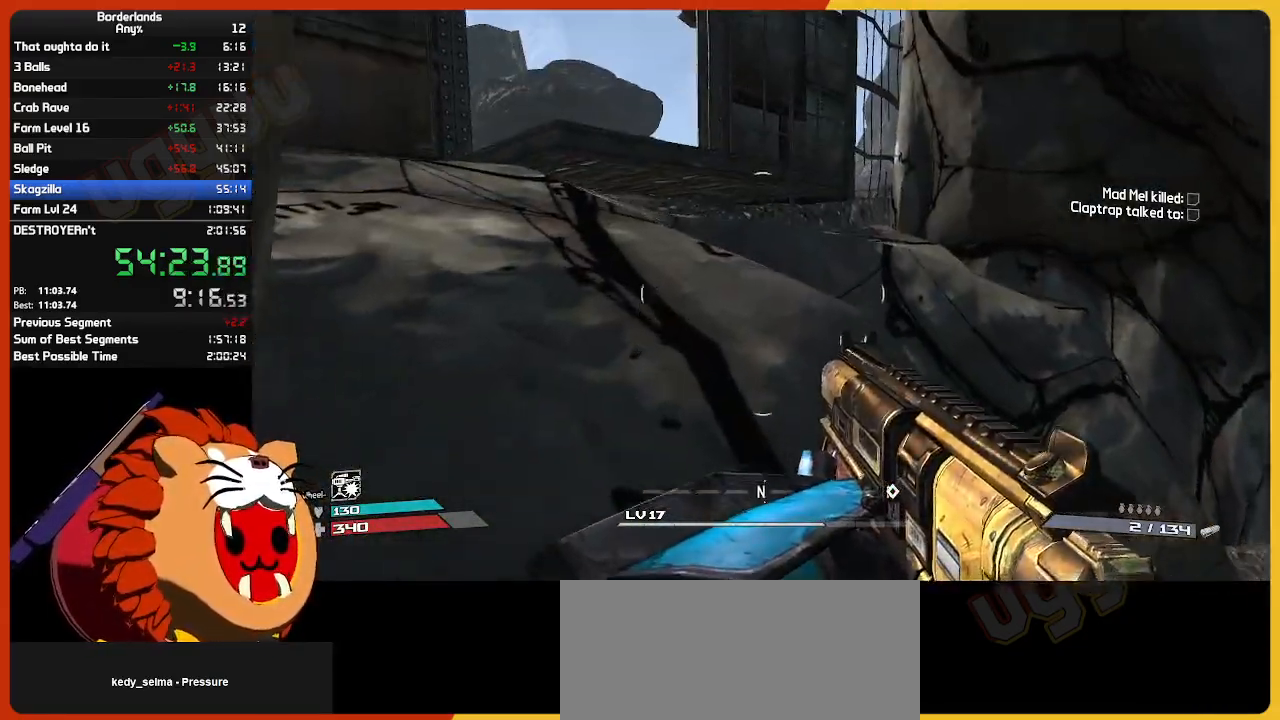
{"keys": ["space", "w"], "mouse": [], "mouse_move": "down-left", "events": [[150, "shift", "down"], [284, "shift", "up"], [467, "space", "down"]]}
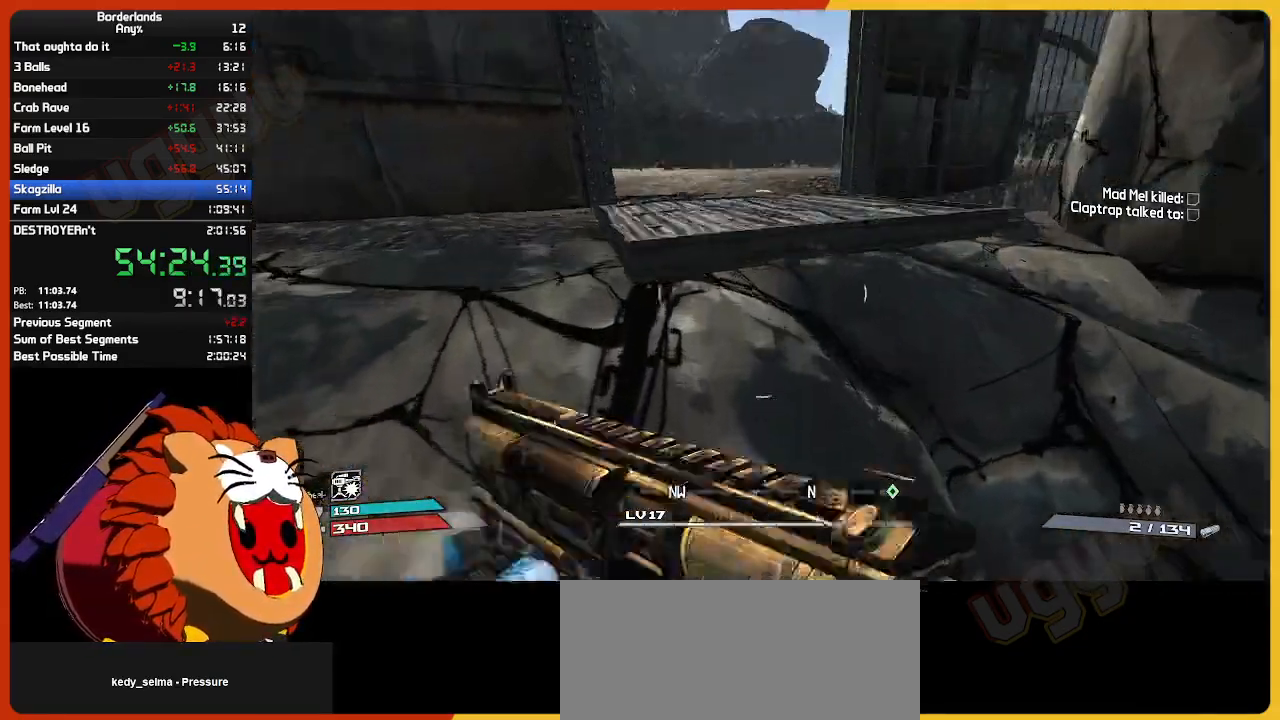
{"keys": ["a", "w"], "mouse": [], "mouse_move": "up-left", "events": [[117, "a", "down"], [117, "space", "up"]]}
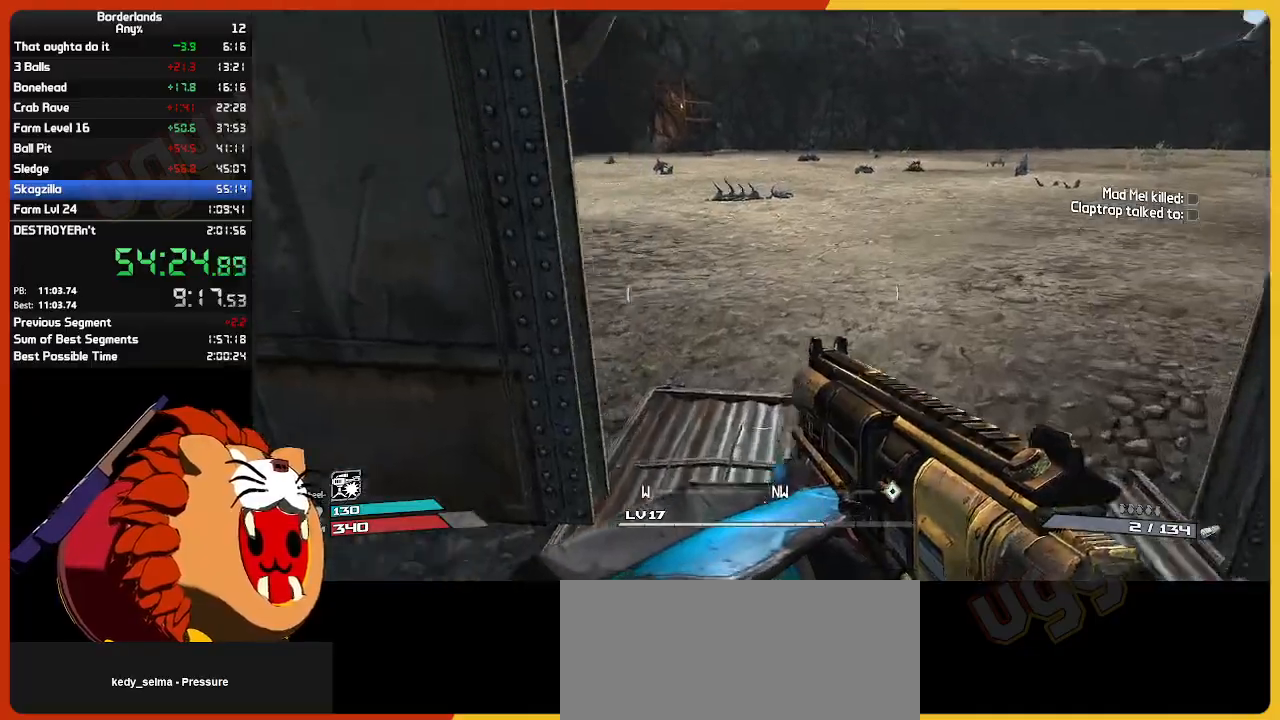
{"keys": ["shift", "w"], "mouse": [], "mouse_move": "up-left", "events": [[34, "a", "up"], [234, "shift", "down"]]}
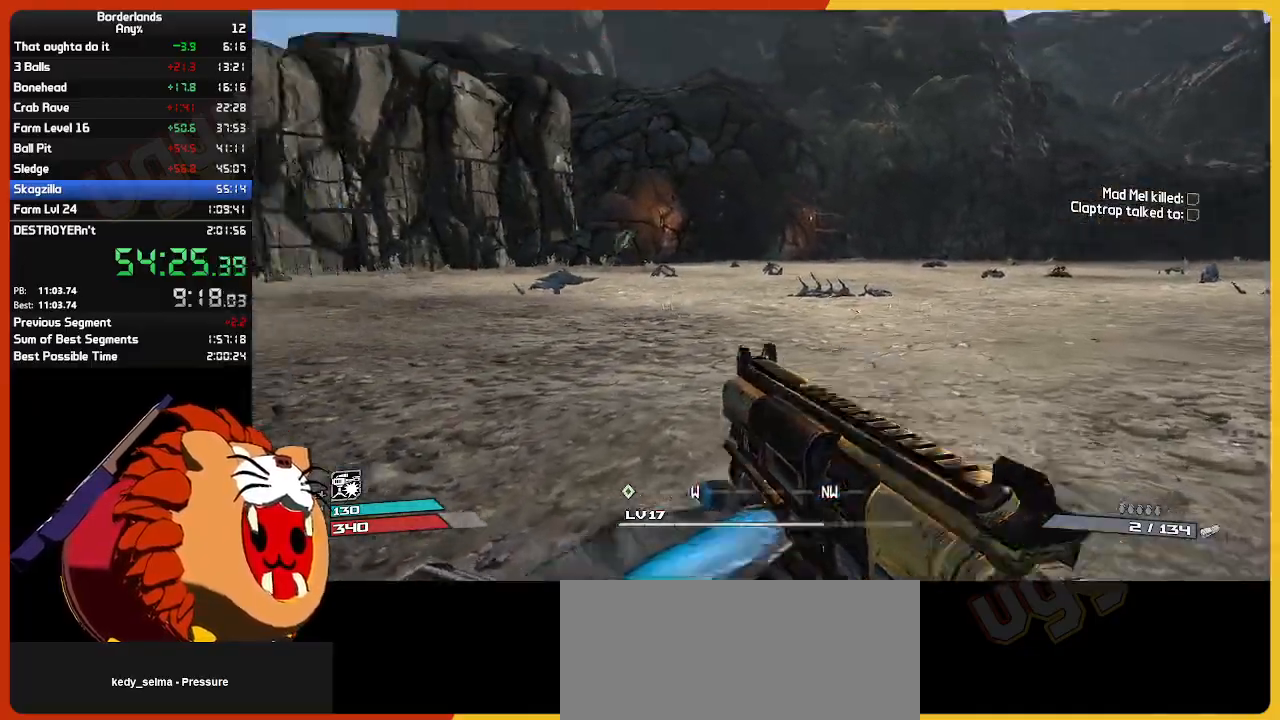
{"keys": ["w"], "mouse": [], "mouse_move": "still", "events": [[284, "shift", "up"]]}
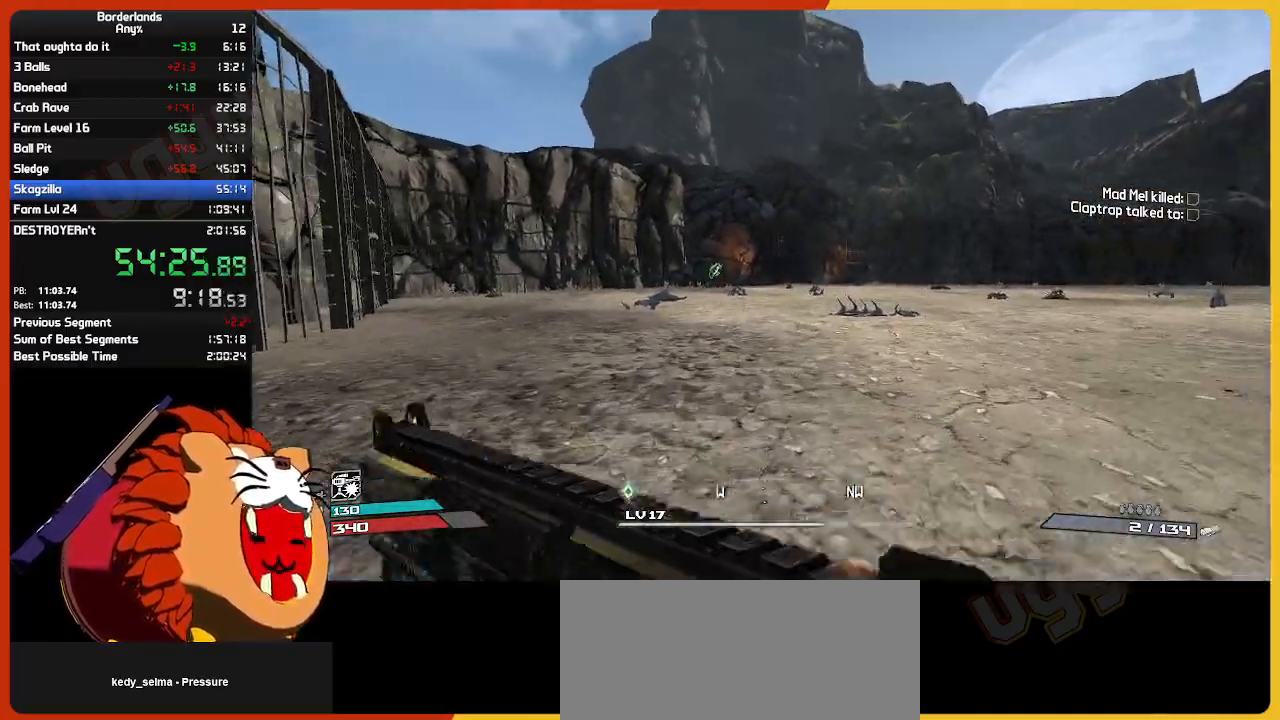
{"keys": ["w"], "mouse": [], "mouse_move": "still", "events": []}
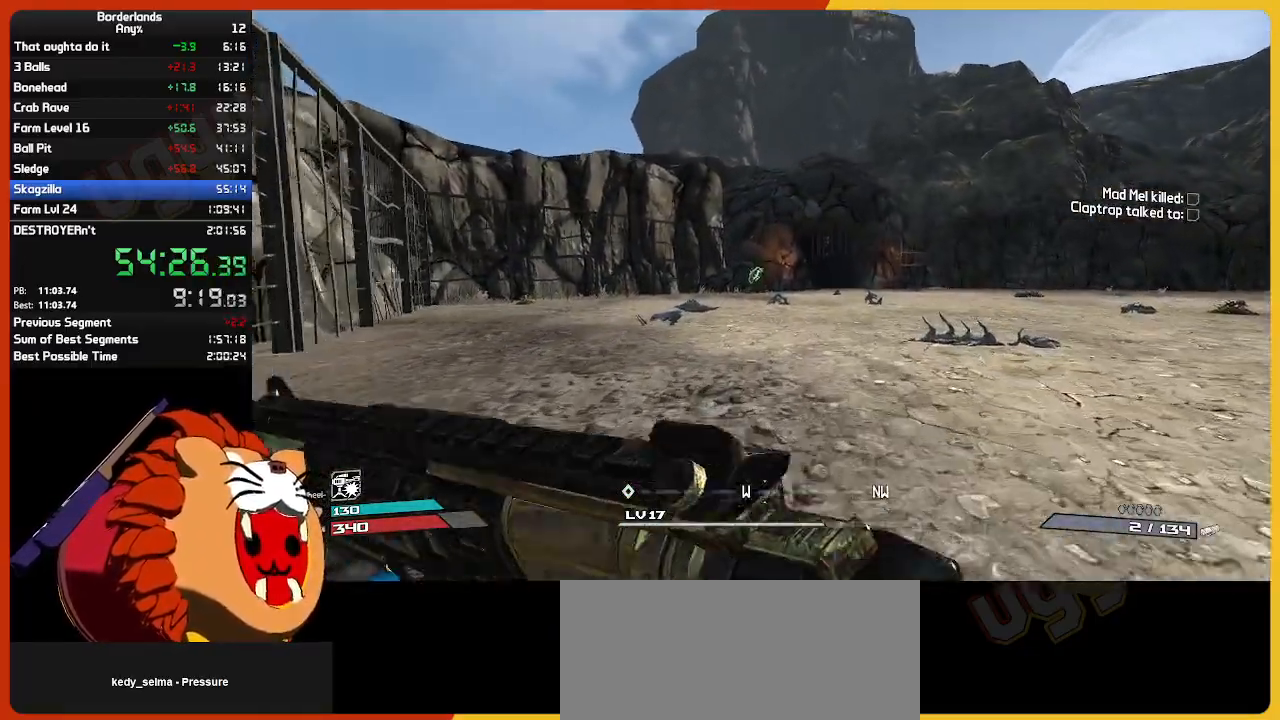
{"keys": ["w"], "mouse": [], "mouse_move": "still", "events": []}
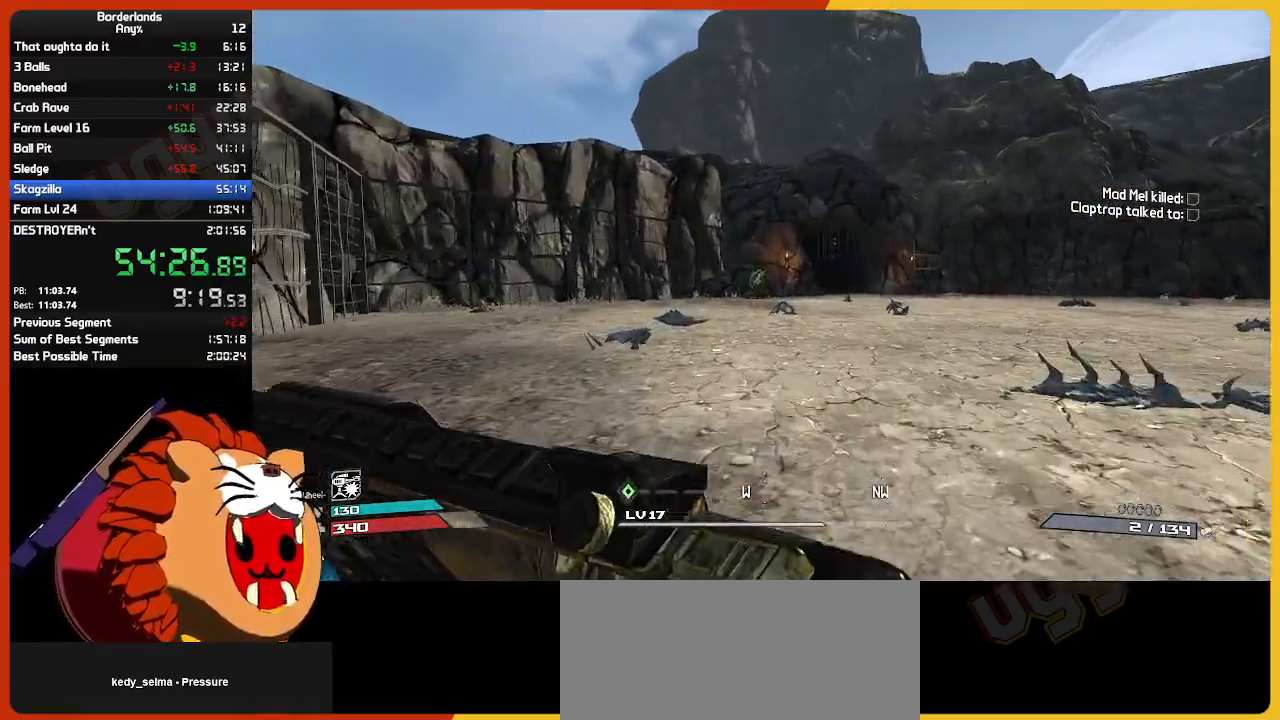
{"keys": ["w"], "mouse": [], "mouse_move": "still", "events": []}
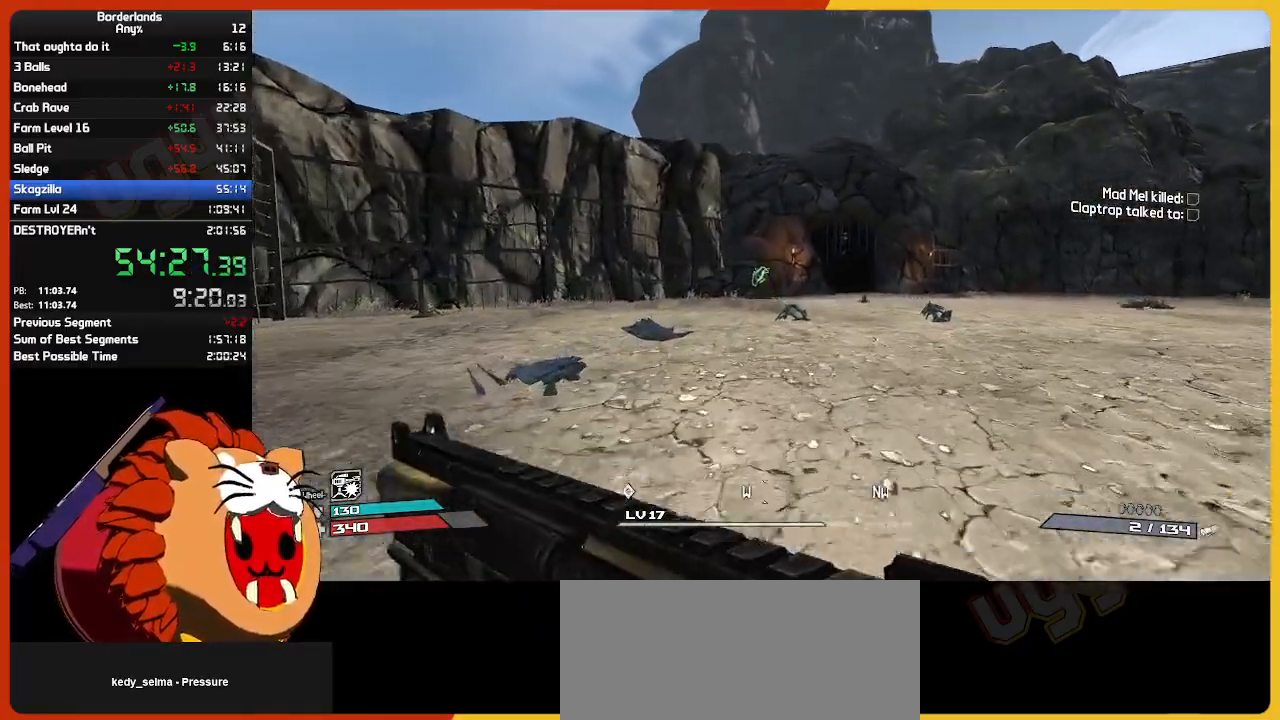
{"keys": ["e", "w"], "mouse": [], "mouse_move": "still", "events": [[400, "e", "down"]]}
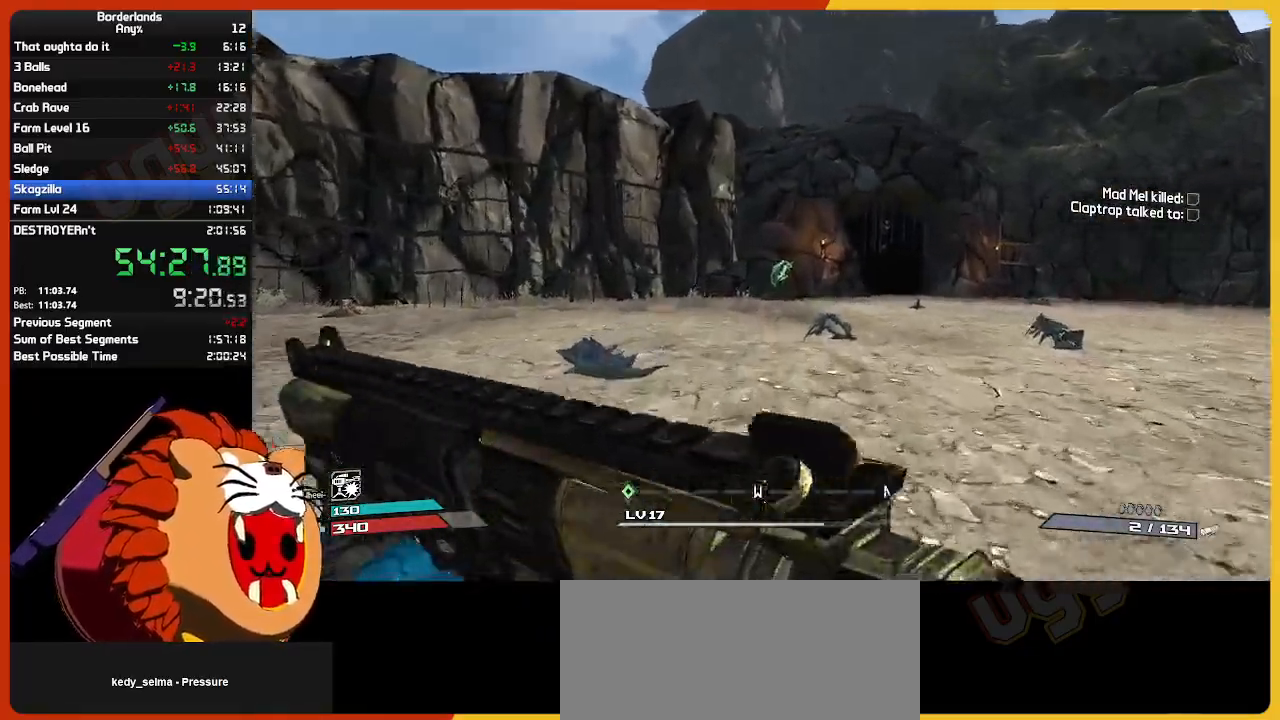
{"keys": ["w"], "mouse": [], "mouse_move": "still", "events": [[34, "e", "up"], [184, "e", "down"], [284, "e", "up"], [367, "e", "down"], [450, "e", "up"]]}
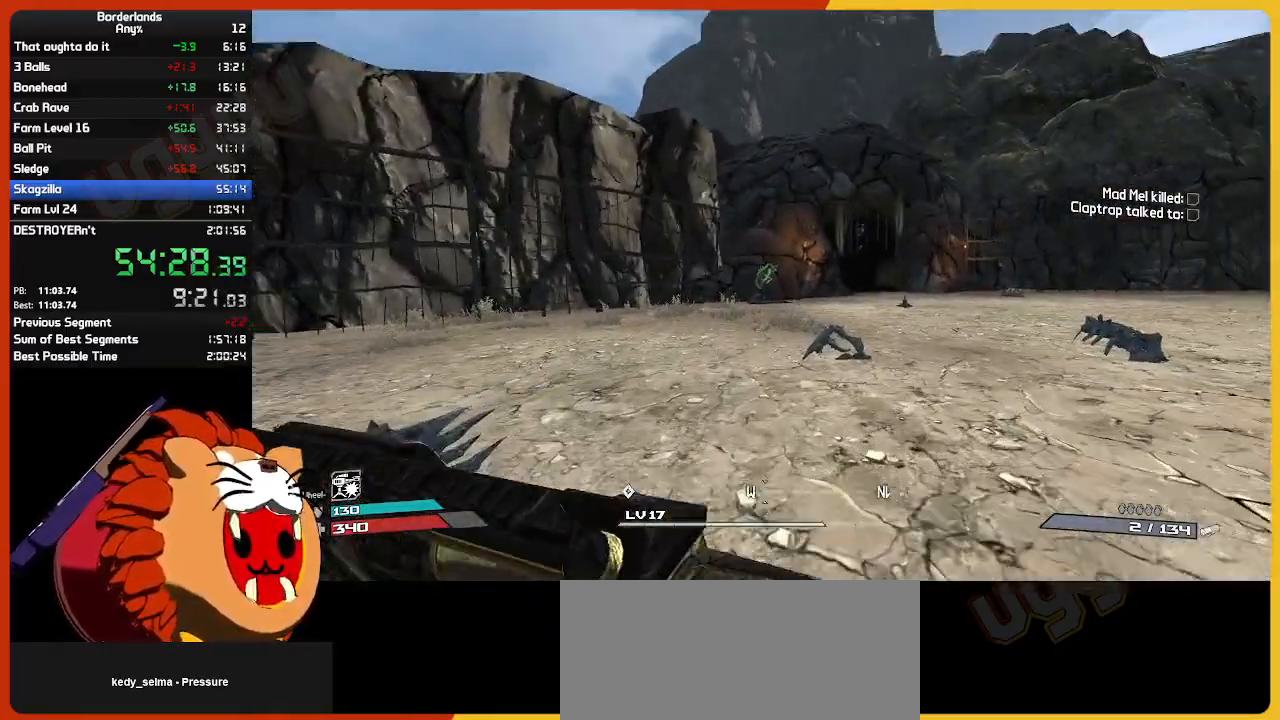
{"keys": ["e", "w"], "mouse": [], "mouse_move": "still", "events": [[50, "e", "down"], [150, "e", "up"], [284, "e", "down"], [384, "e", "up"], [484, "e", "down"]]}
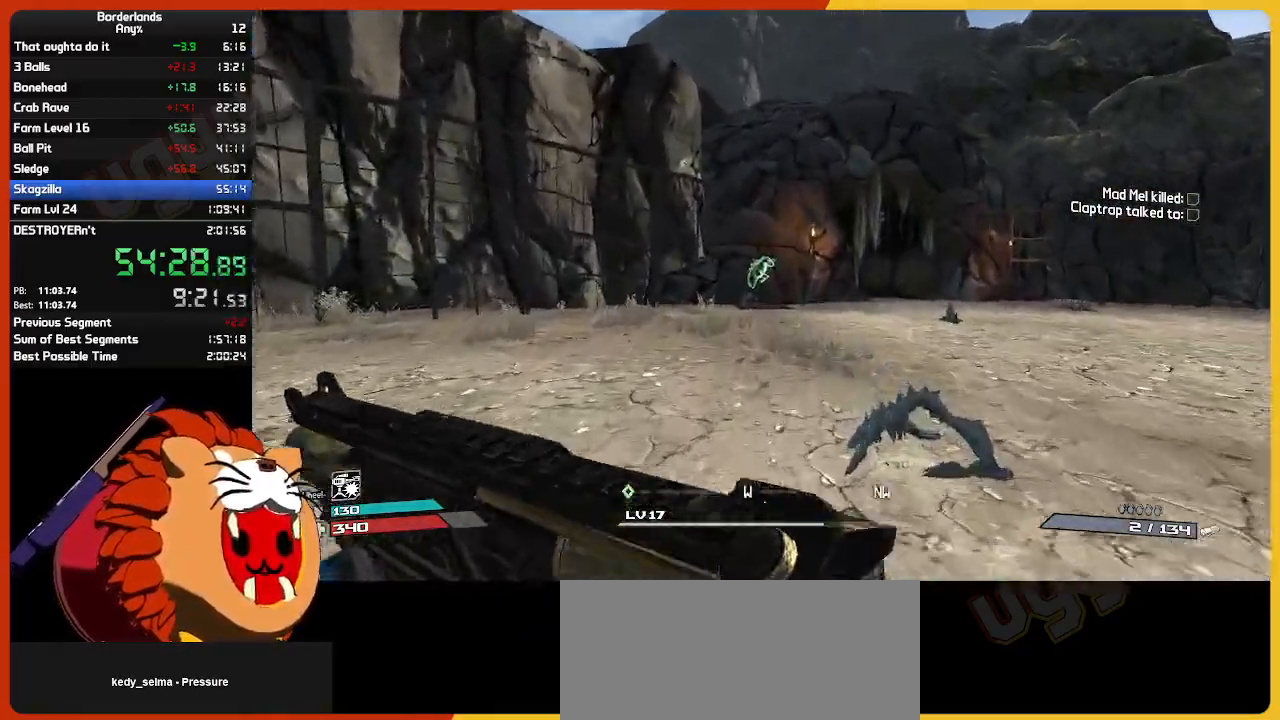
{"keys": ["w"], "mouse": [], "mouse_move": "still", "events": [[67, "e", "up"], [167, "e", "down"], [250, "e", "up"], [350, "e", "down"], [450, "e", "up"]]}
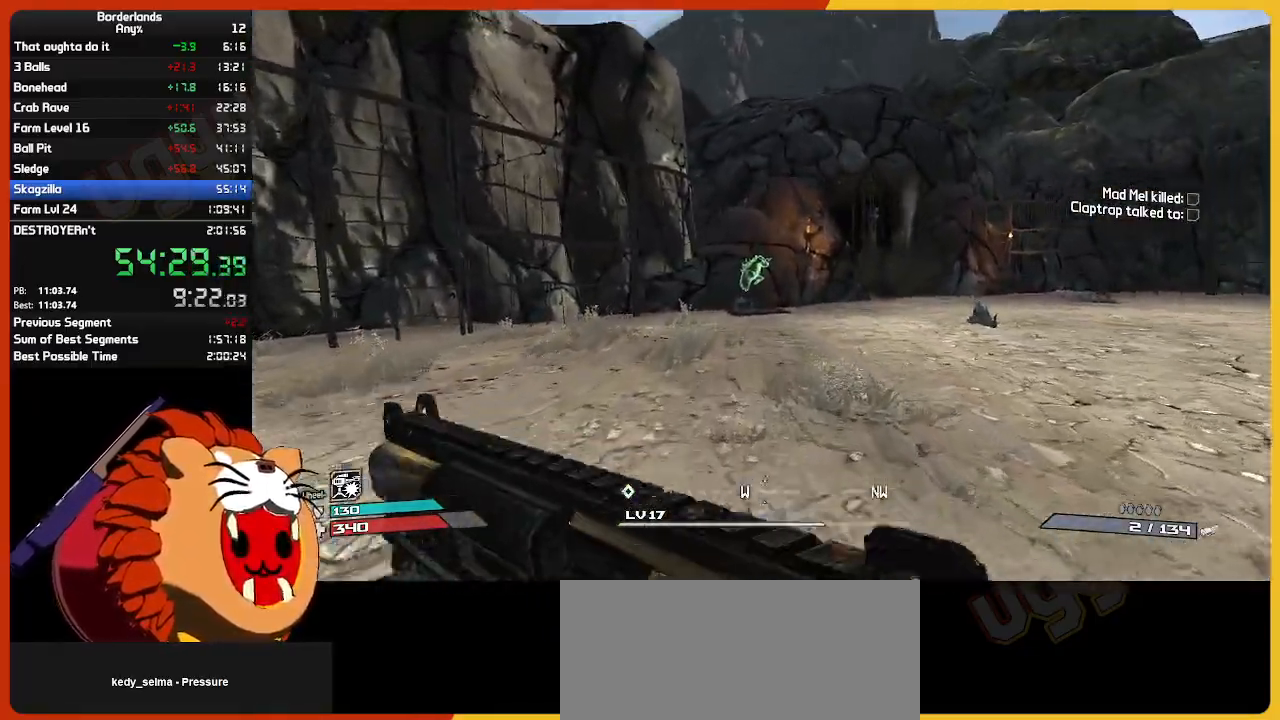
{"keys": ["w"], "mouse": [], "mouse_move": "still", "events": [[34, "e", "down"], [134, "e", "up"], [234, "e", "down"], [317, "e", "up"], [417, "e", "down"], [500, "e", "up"]]}
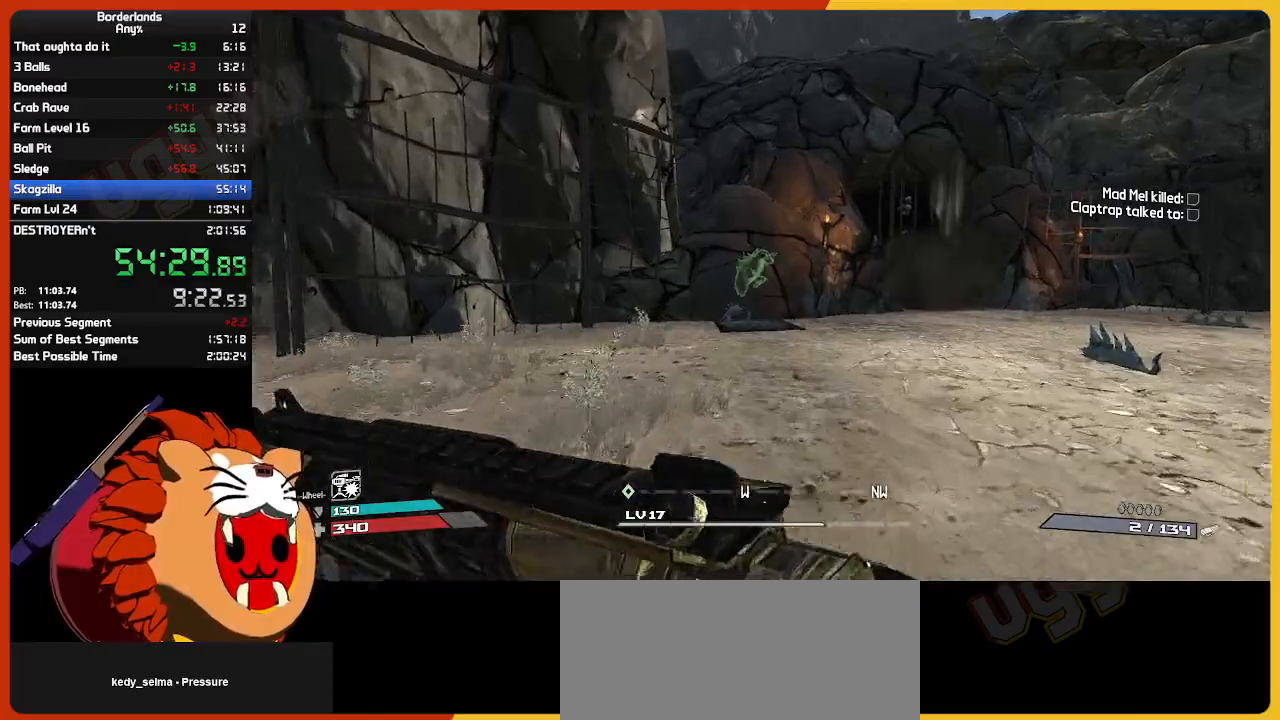
{"keys": ["e", "w"], "mouse": [], "mouse_move": "still", "events": [[100, "e", "down"], [200, "e", "up"], [284, "e", "down"], [384, "e", "up"], [467, "e", "down"]]}
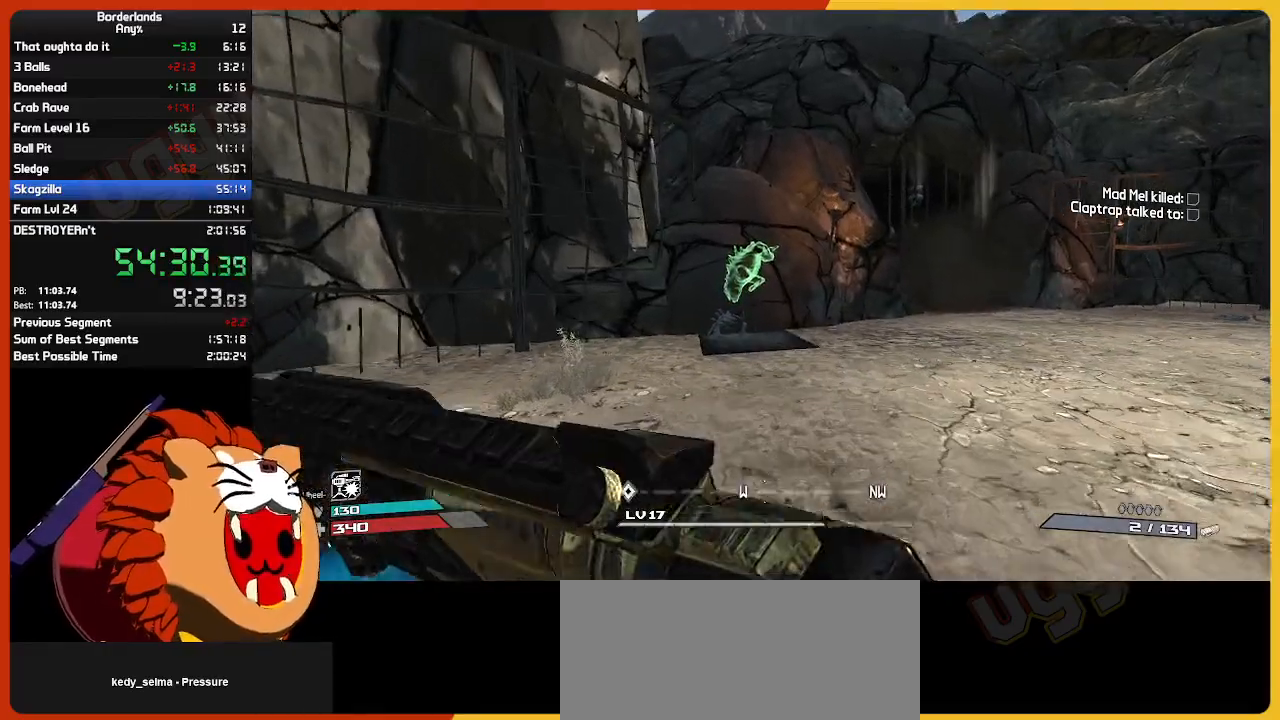
{"keys": ["w"], "mouse": [], "mouse_move": "left", "events": [[117, "e", "up"], [200, "e", "down"], [300, "e", "up"], [400, "e", "down"], [500, "e", "up"]]}
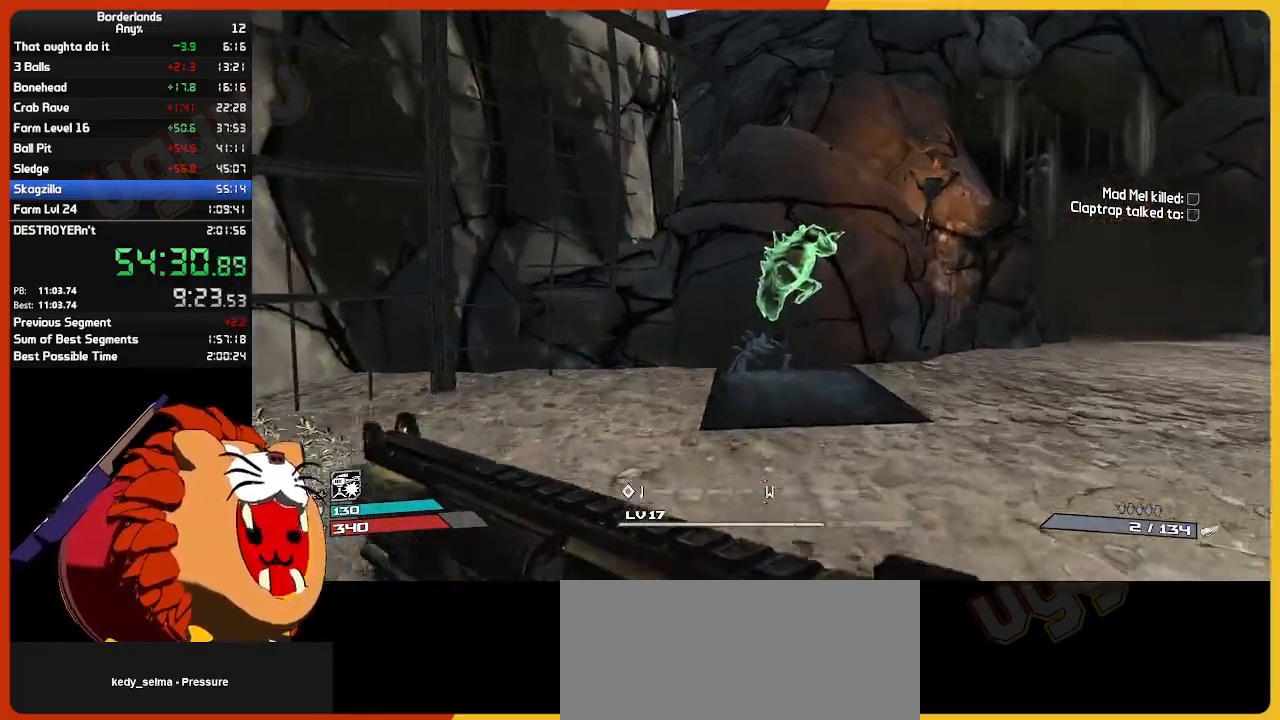
{"keys": ["e"], "mouse": [], "mouse_move": "still", "events": [[84, "e", "down"], [234, "e", "up"], [317, "e", "down"], [417, "e", "up"], [467, "w", "up"], [500, "e", "down"]]}